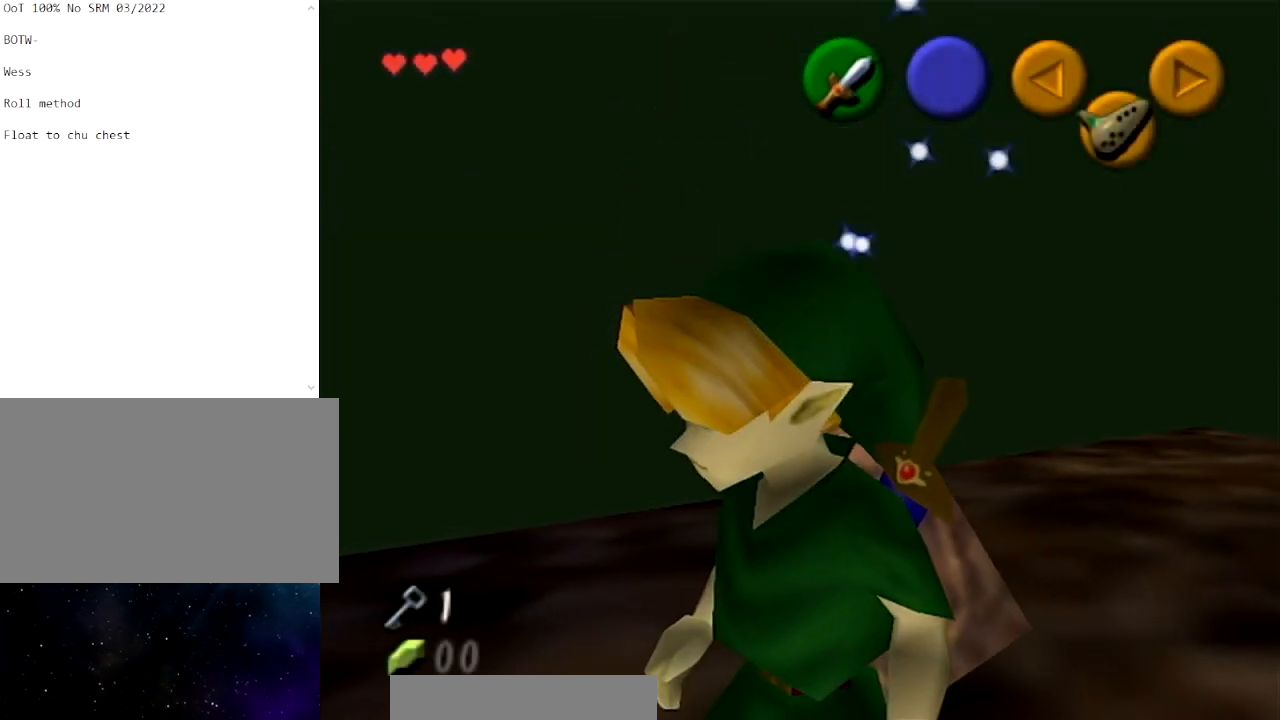
Gameplay with a controller (Nintendo layout); each line is a JSON object with the inputs held at the frame after it. "events" lists button and stick changes between this image and that frame as [ms after this image, input, new state], when the widget could be followed in between. Not read: L3 R3.
{"buttons": [], "left_stick": "center", "right_stick": "center", "events": [[34, "L1", "down"], [201, "left_stick", "left"], [234, "A", "down"], [334, "left_stick", "center"], [368, "A", "up"], [434, "L1", "up"]]}
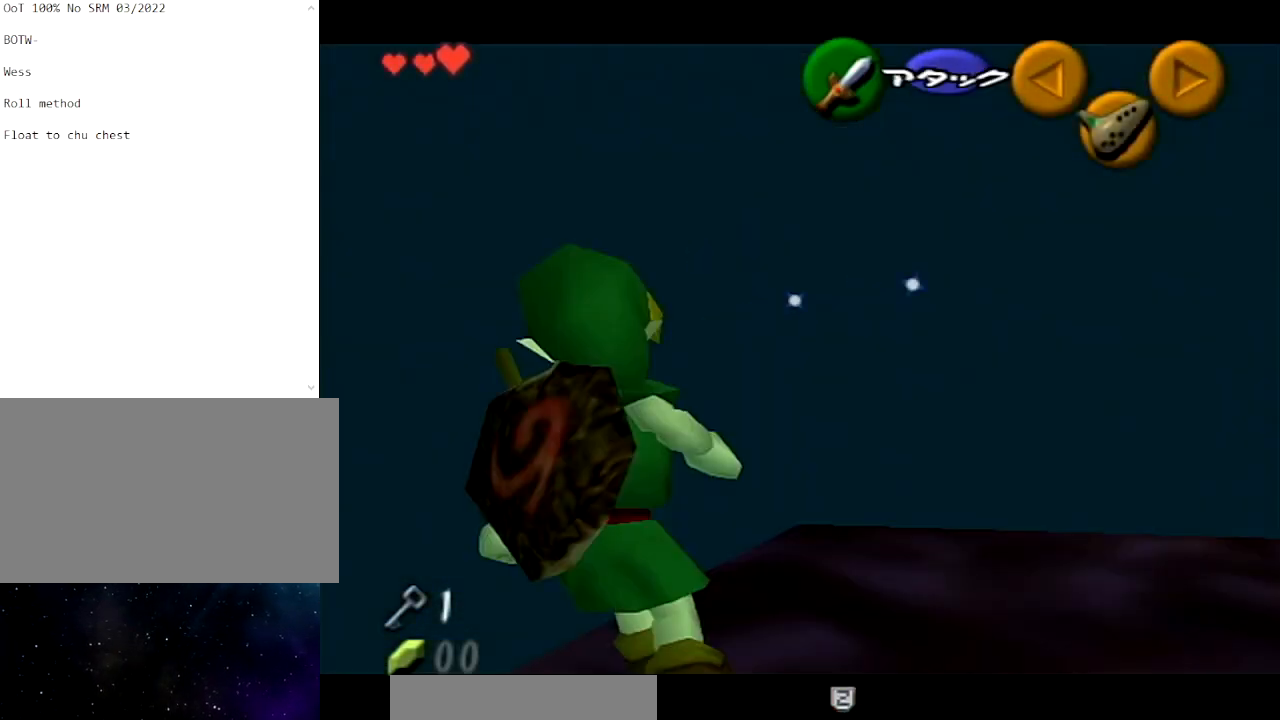
{"buttons": ["B", "R1"], "left_stick": "center", "right_stick": "center", "events": [[167, "B", "down"], [200, "R1", "down"], [334, "B", "up"], [467, "B", "down"]]}
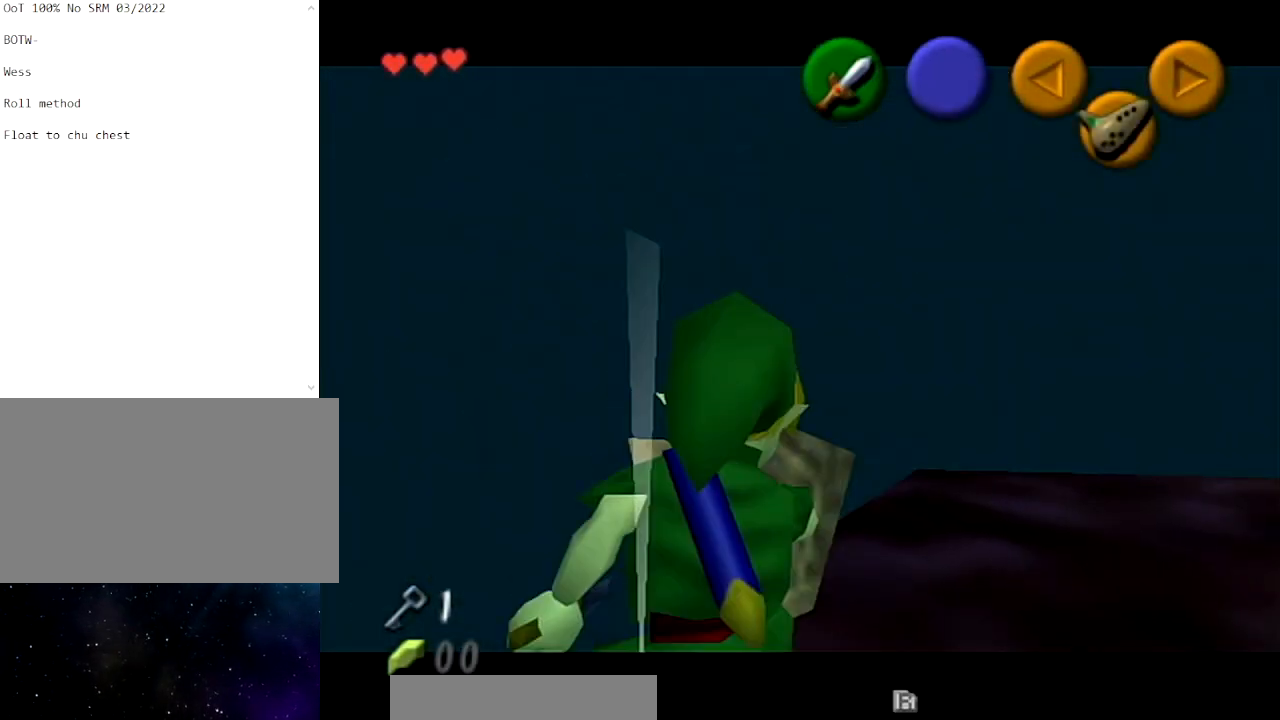
{"buttons": [], "left_stick": "down-right", "right_stick": "center", "events": [[67, "B", "up"], [67, "L1", "down"], [134, "R1", "up"], [134, "left_stick", "down-right"], [401, "L1", "up"]]}
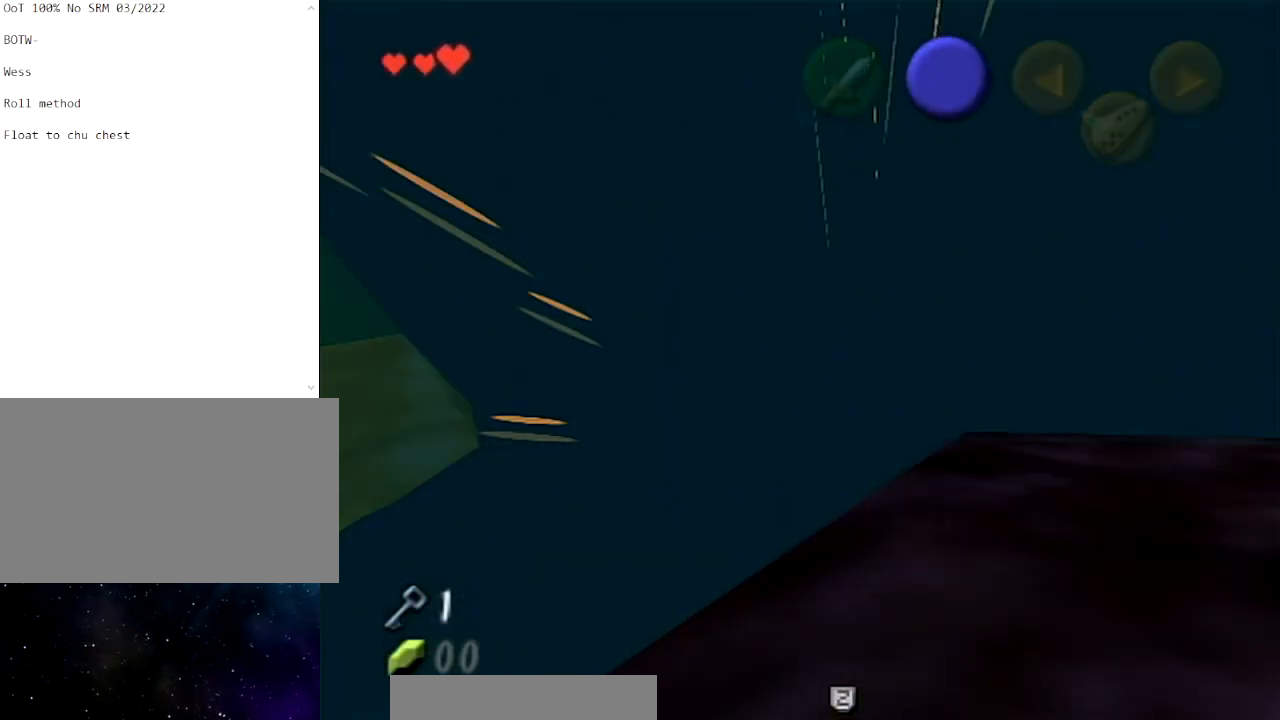
{"buttons": [], "left_stick": "down-right", "right_stick": "center", "events": []}
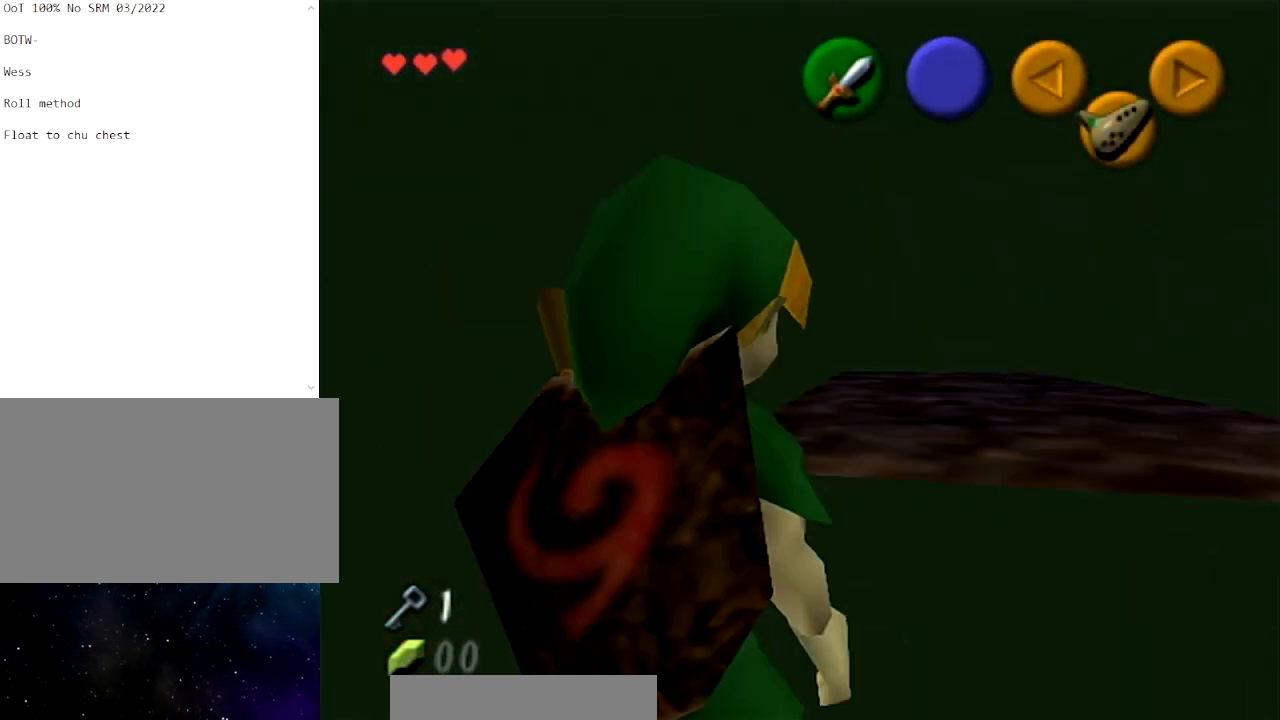
{"buttons": ["L1"], "left_stick": "down-right", "right_stick": "center", "events": [[67, "L1", "down"]]}
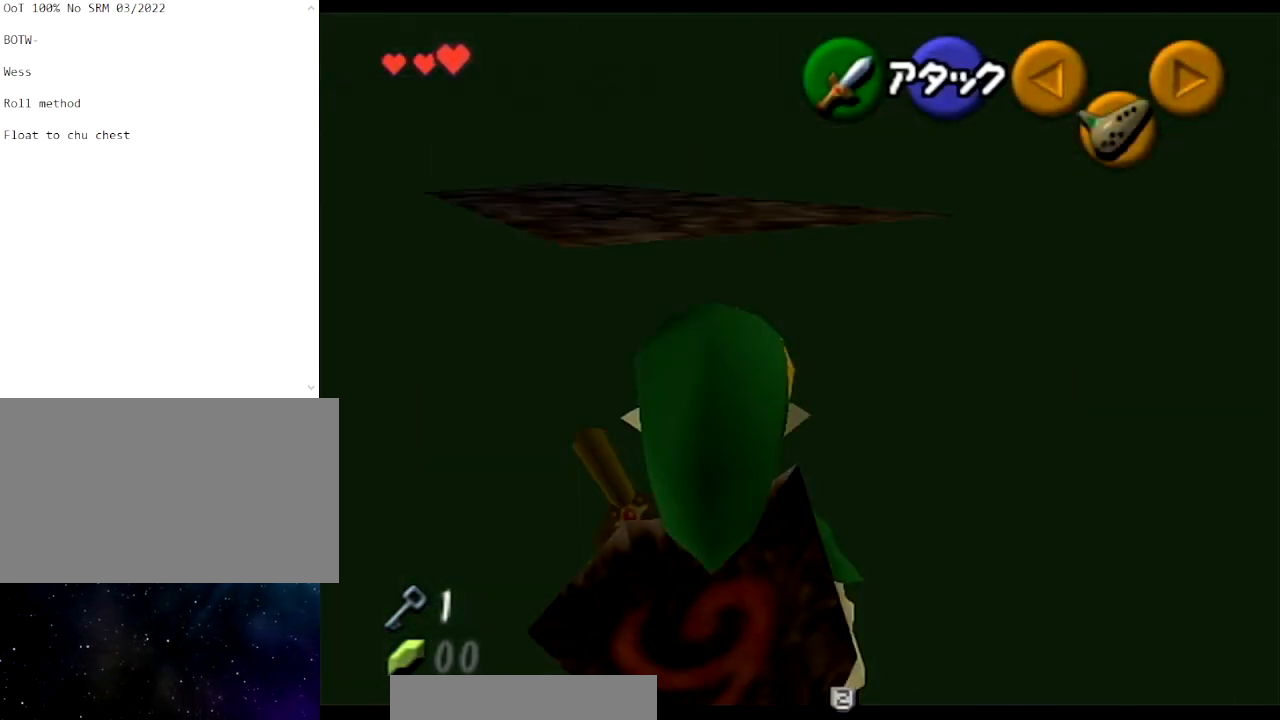
{"buttons": ["L1"], "left_stick": "down-left", "right_stick": "center", "events": [[167, "left_stick", "down-left"]]}
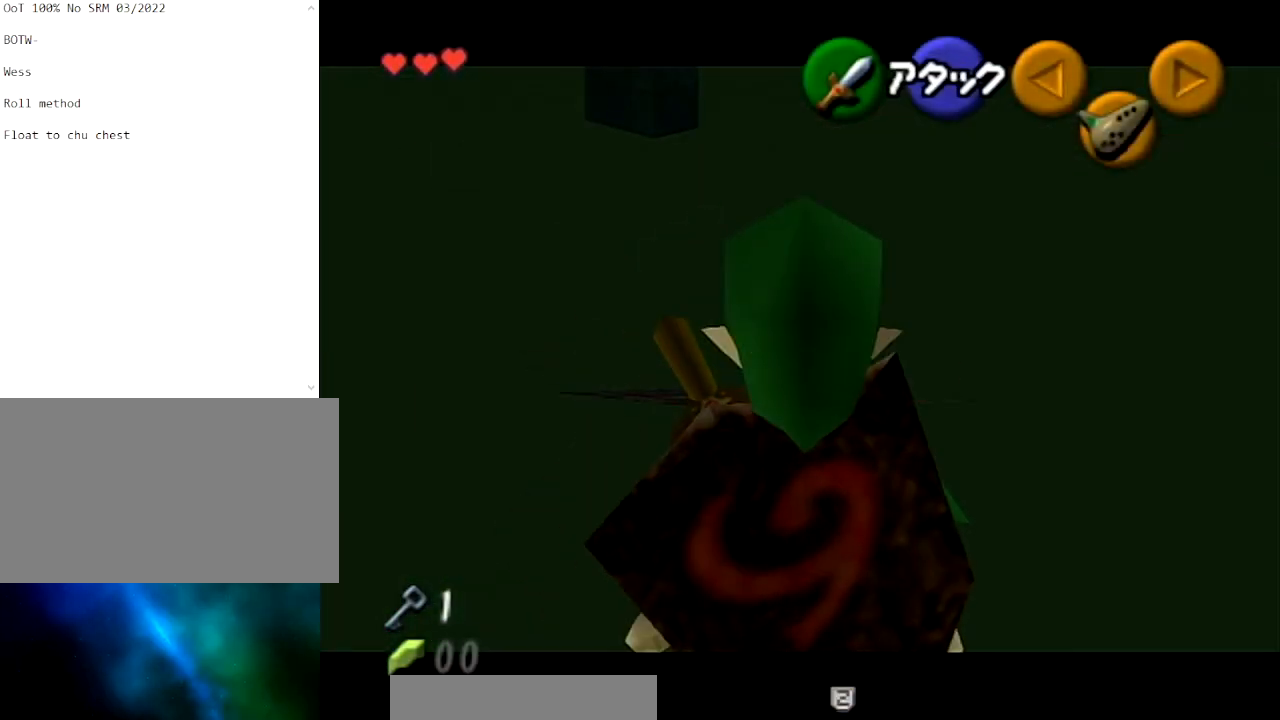
{"buttons": [], "left_stick": "down-left", "right_stick": "center", "events": [[267, "L1", "up"]]}
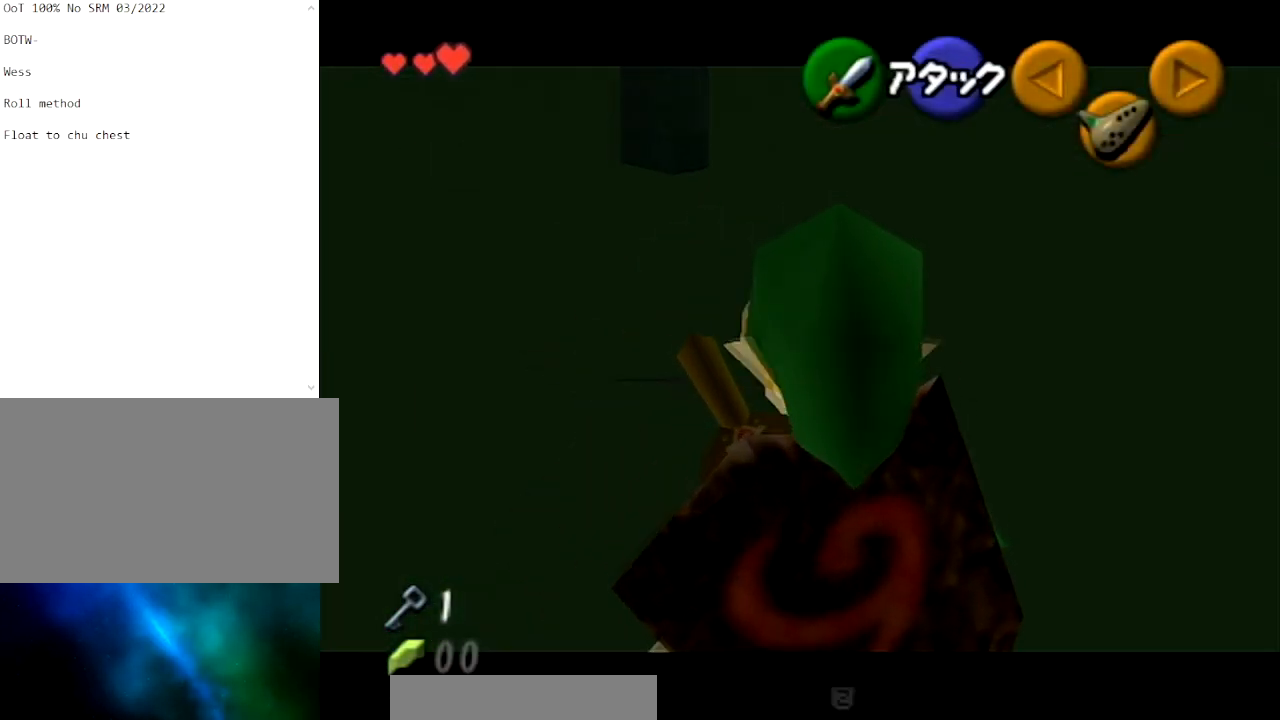
{"buttons": ["L1"], "left_stick": "down-left", "right_stick": "center", "events": [[267, "L1", "down"]]}
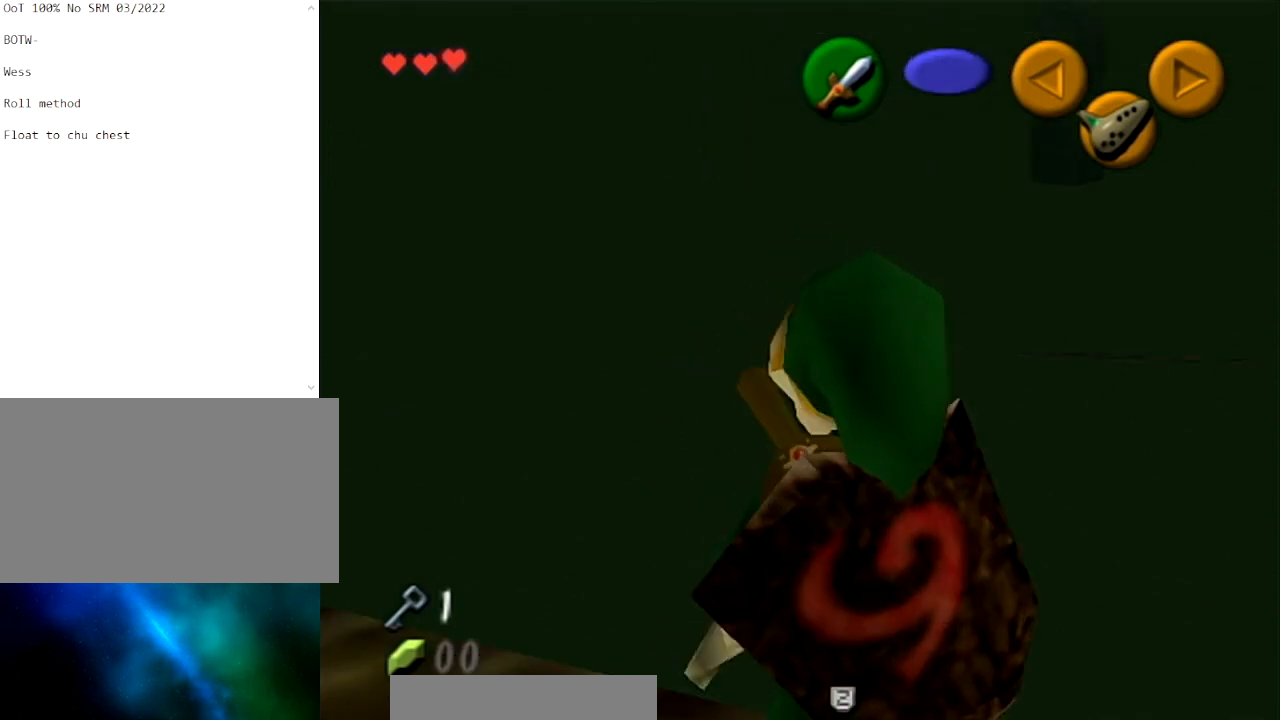
{"buttons": ["L1"], "left_stick": "down-left", "right_stick": "center", "events": [[67, "L1", "up"], [134, "L1", "down"]]}
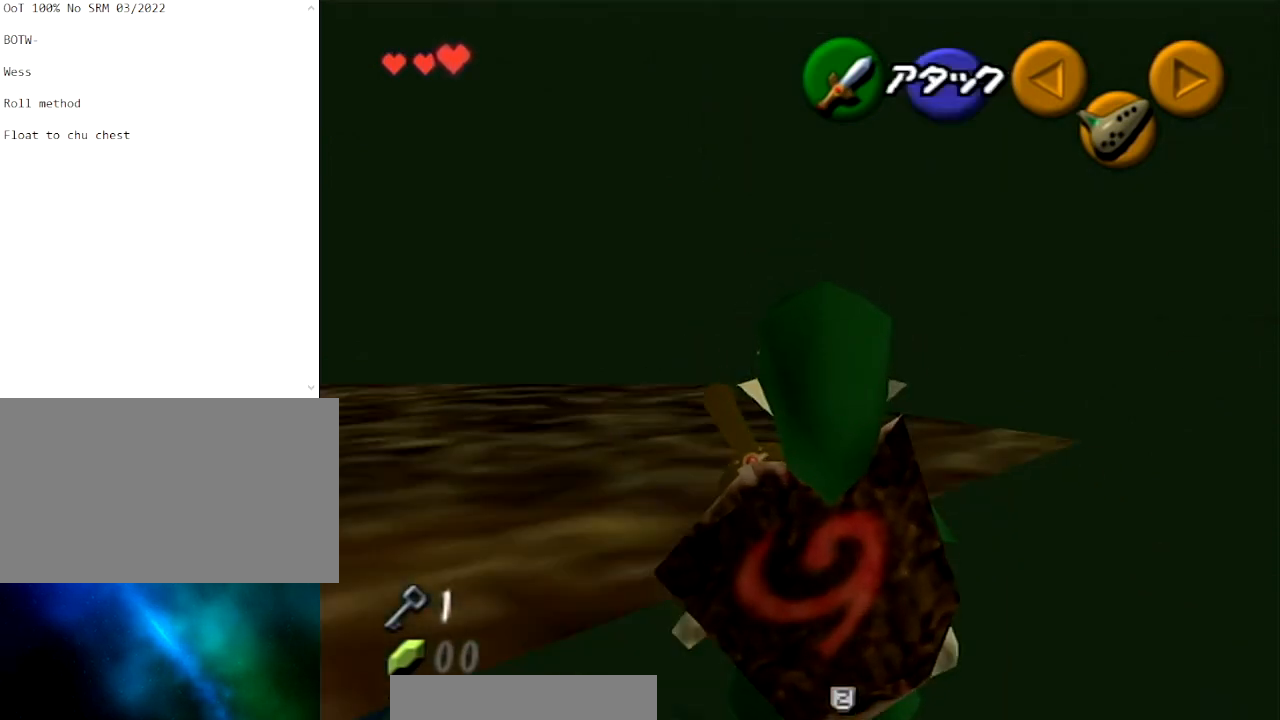
{"buttons": ["L1"], "left_stick": "down-right", "right_stick": "center", "events": [[167, "left_stick", "down-right"]]}
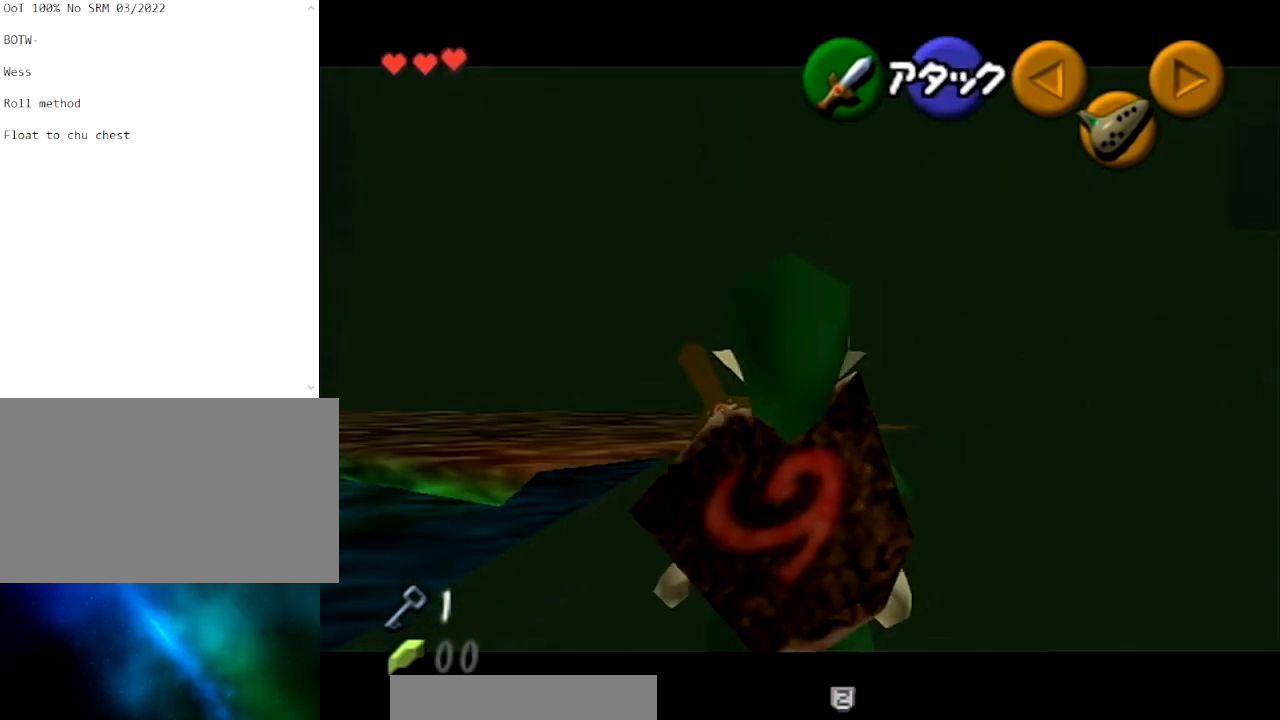
{"buttons": [], "left_stick": "center", "right_stick": "center", "events": [[201, "left_stick", "center"], [234, "L1", "up"]]}
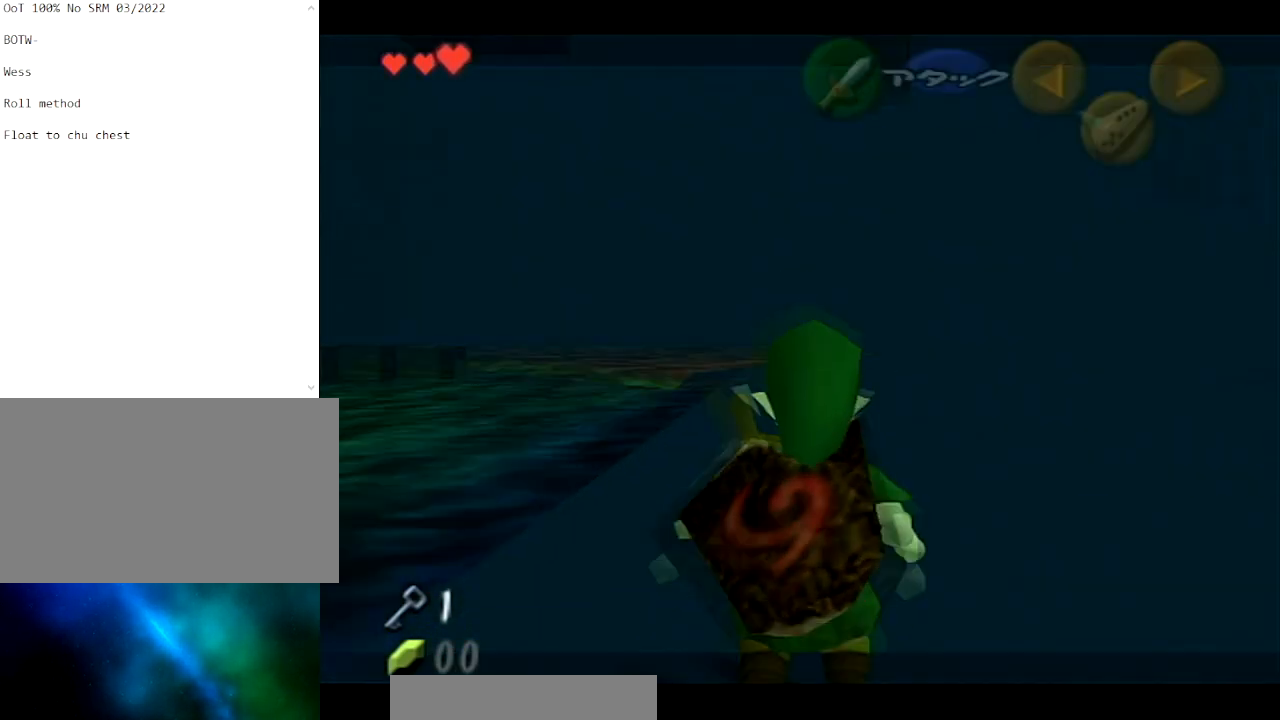
{"buttons": [], "left_stick": "center", "right_stick": "center", "events": [[267, "left_stick", "up"], [500, "left_stick", "center"]]}
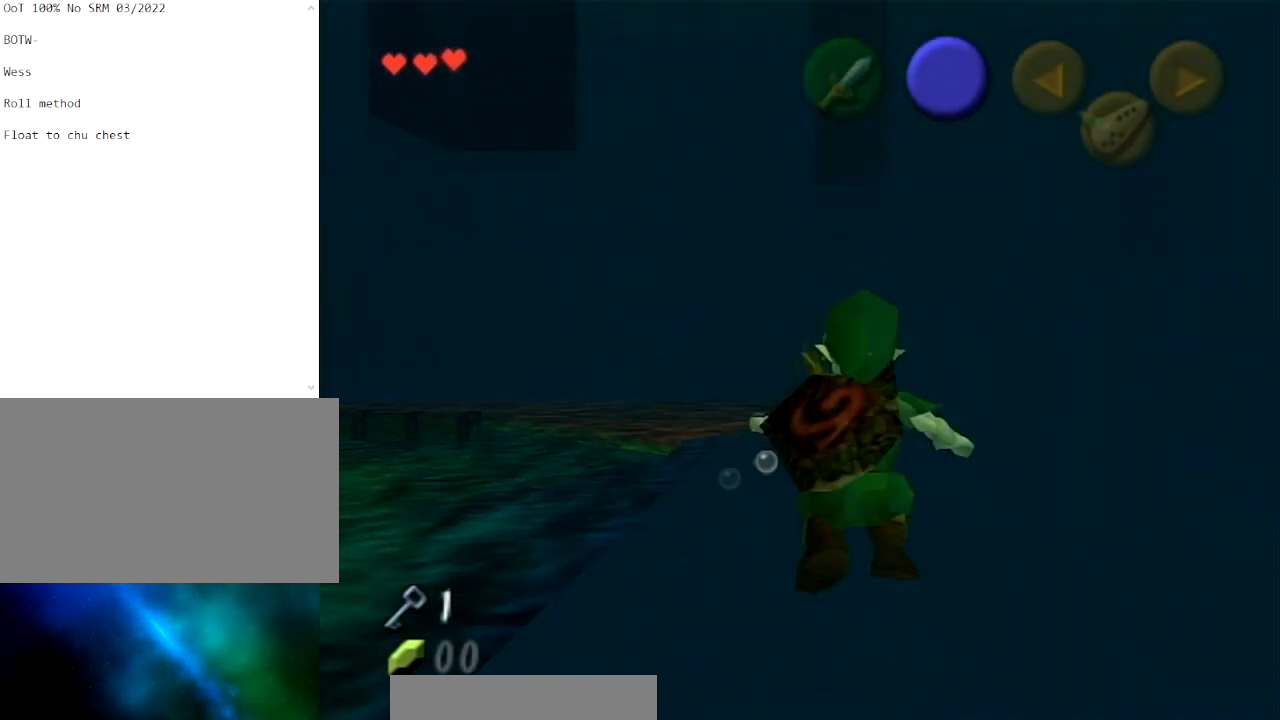
{"buttons": [], "left_stick": "center", "right_stick": "center", "events": []}
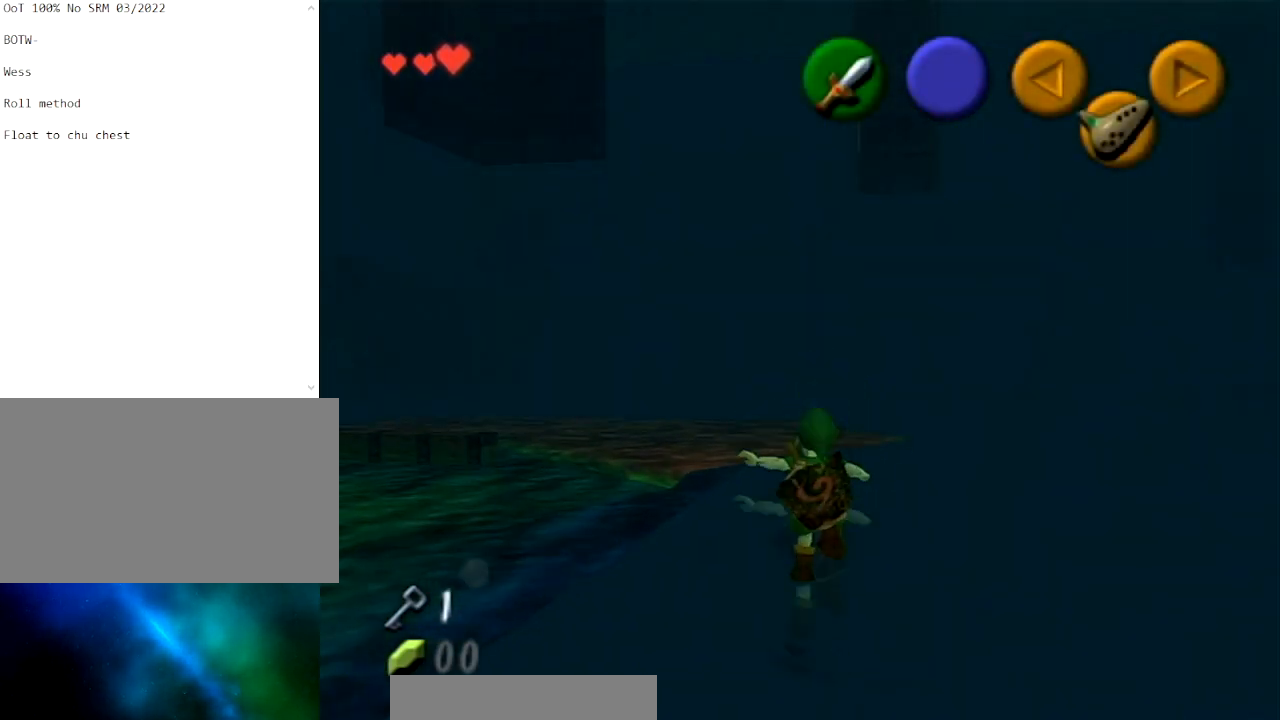
{"buttons": [], "left_stick": "center", "right_stick": "center", "events": []}
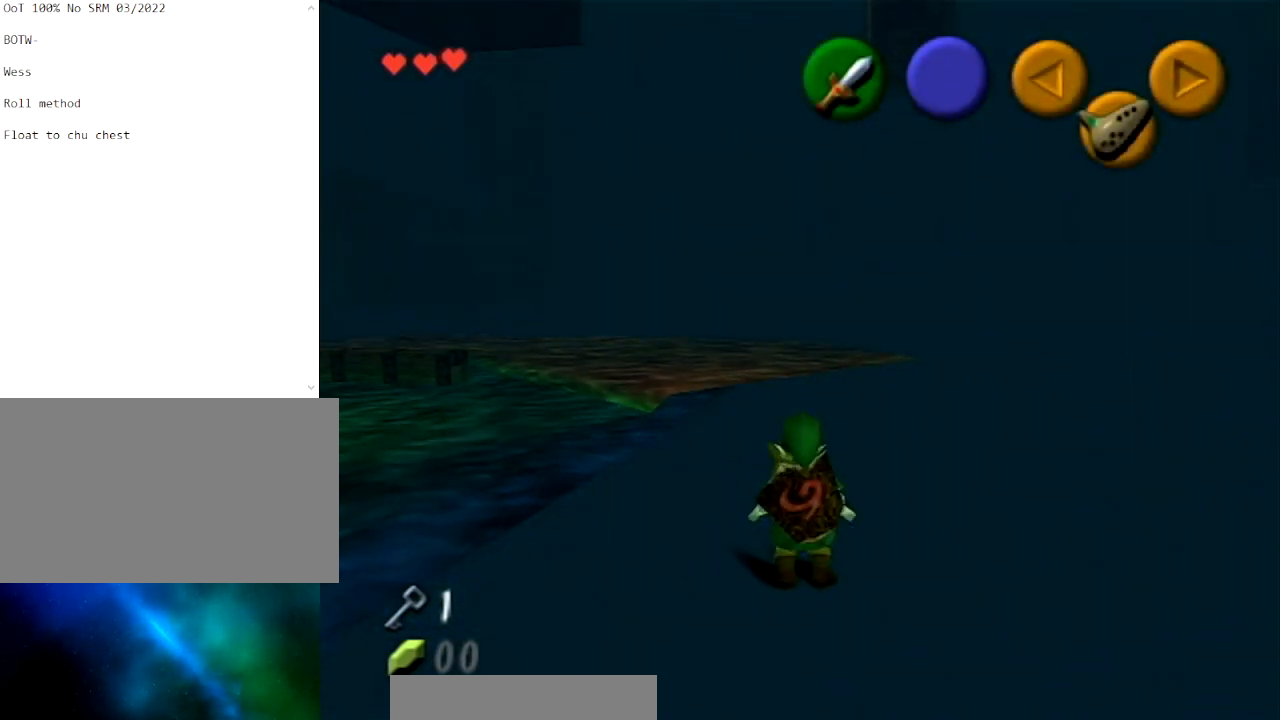
{"buttons": [], "left_stick": "center", "right_stick": "center", "events": []}
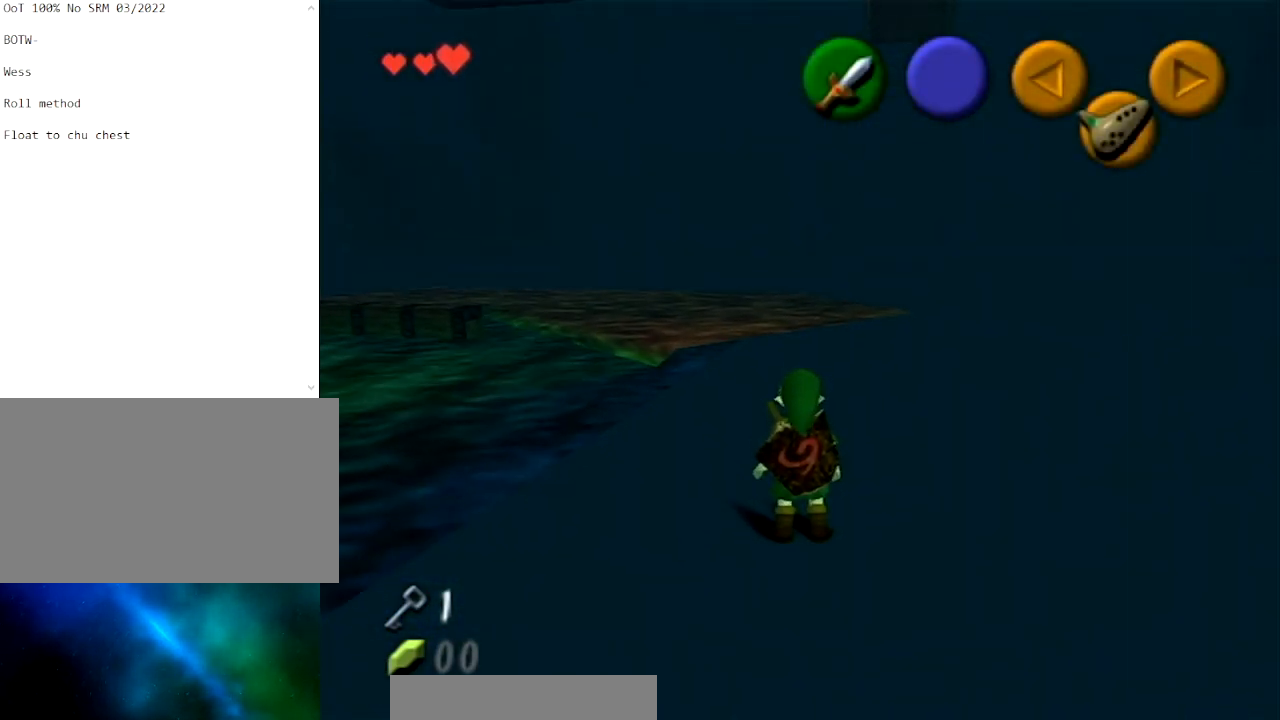
{"buttons": [], "left_stick": "center", "right_stick": "center", "events": []}
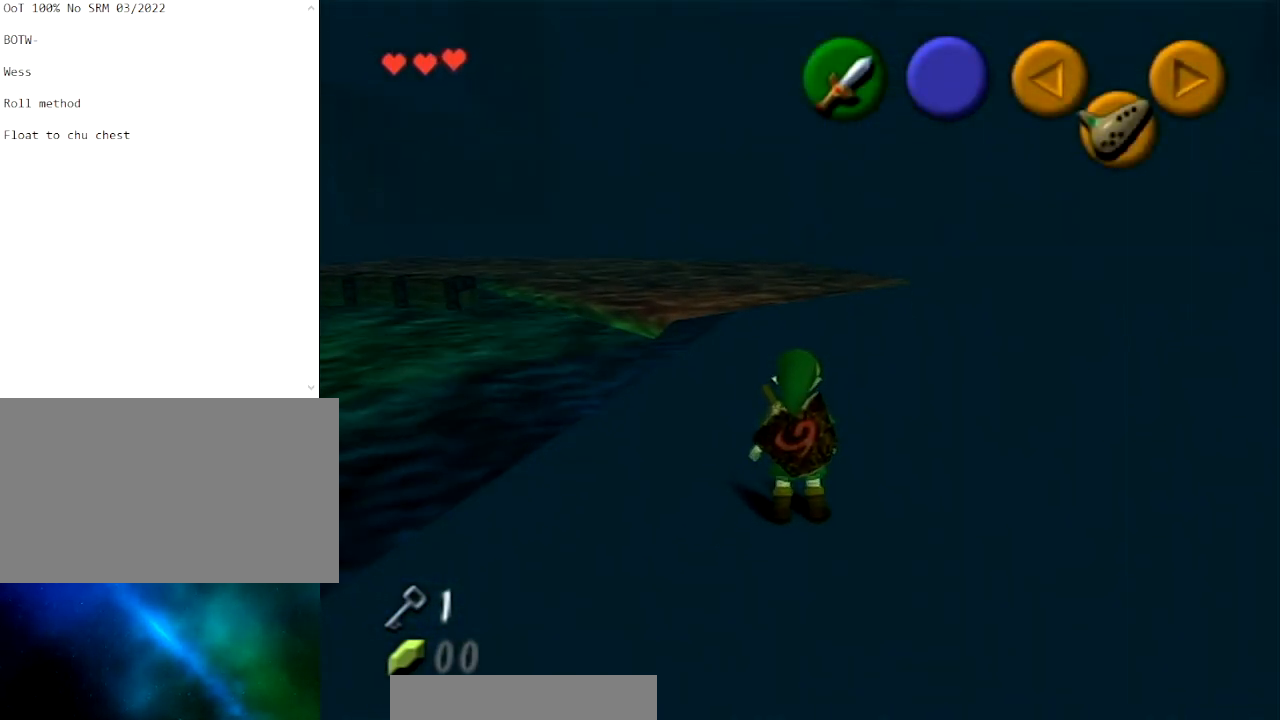
{"buttons": [], "left_stick": "center", "right_stick": "center", "events": []}
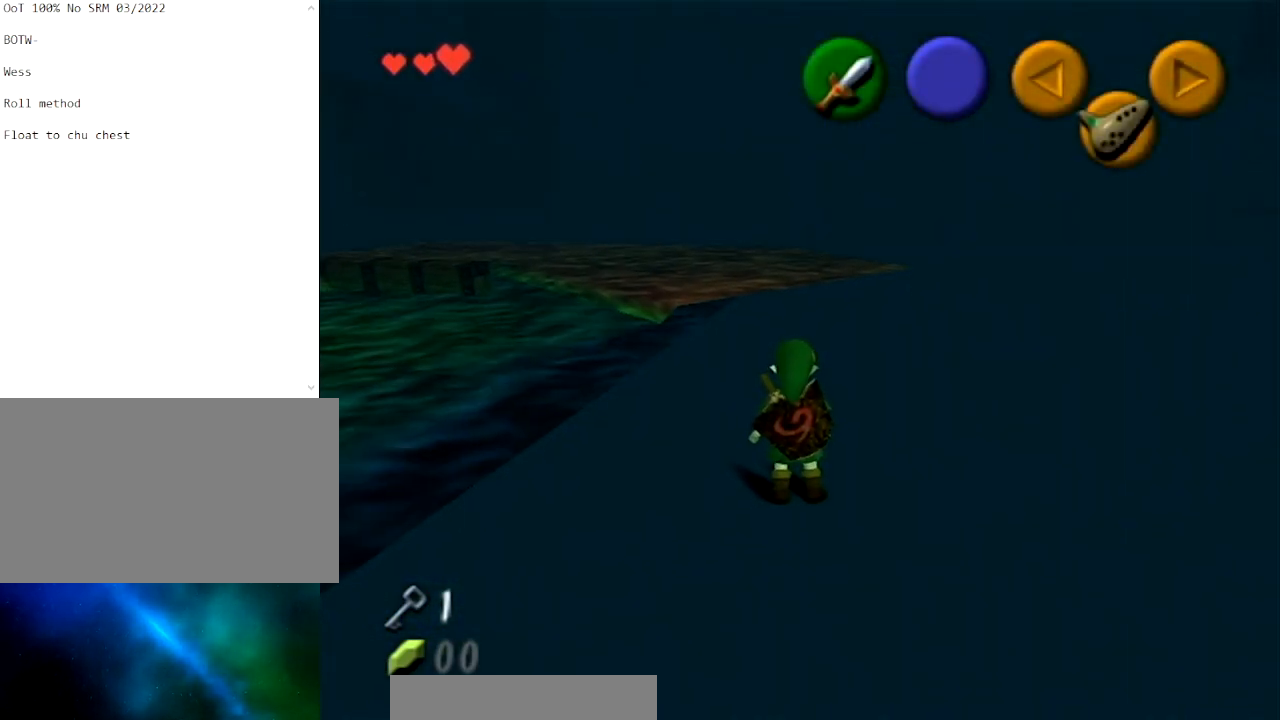
{"buttons": [], "left_stick": "center", "right_stick": "center", "events": []}
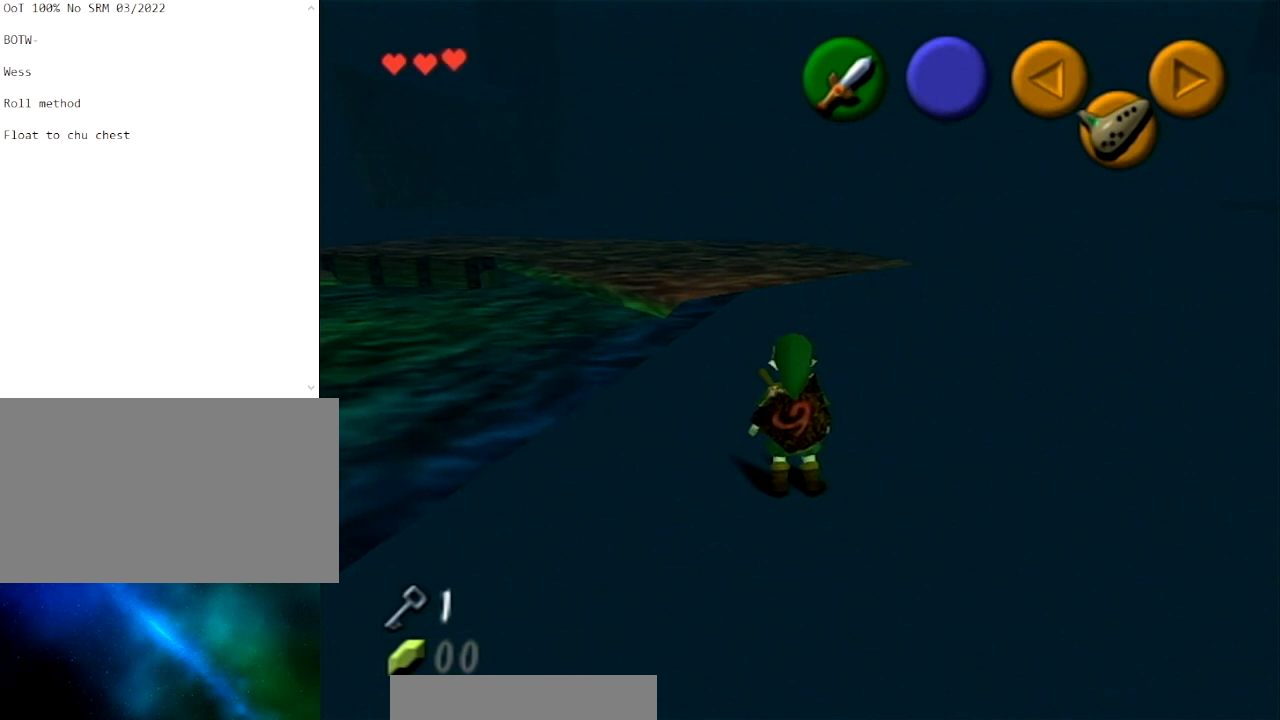
{"buttons": [], "left_stick": "center", "right_stick": "center", "events": []}
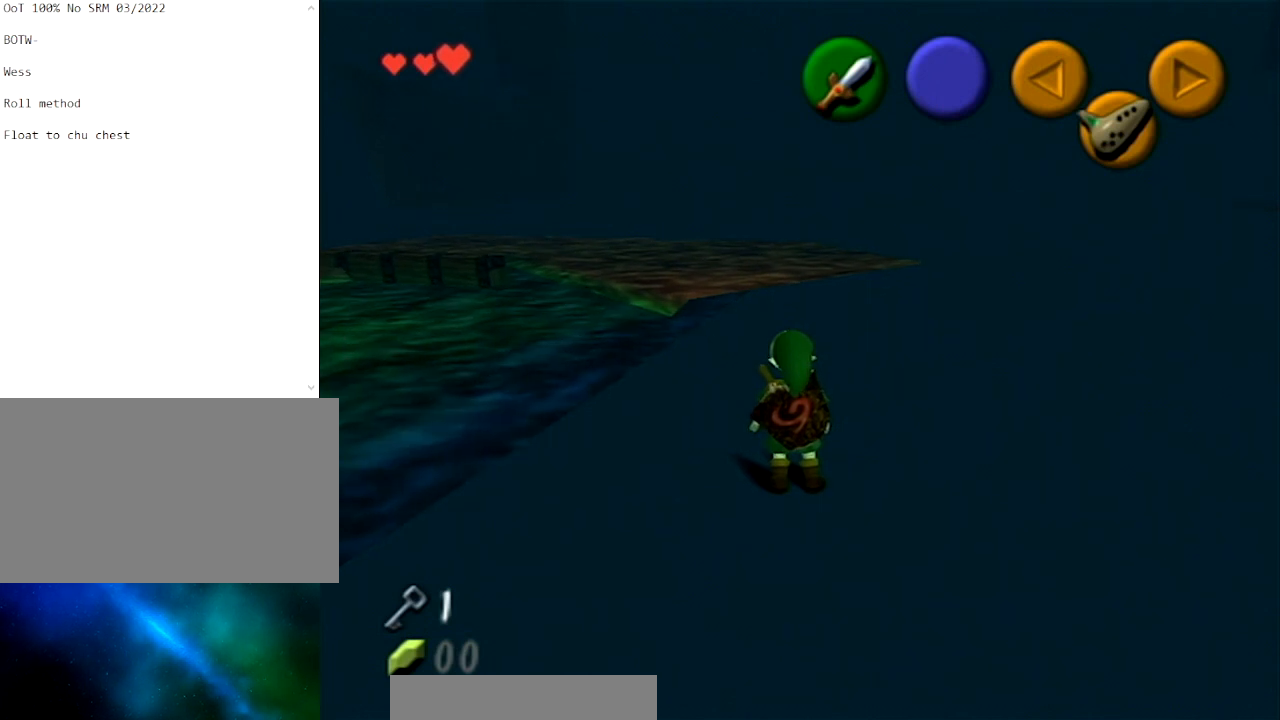
{"buttons": [], "left_stick": "center", "right_stick": "center", "events": []}
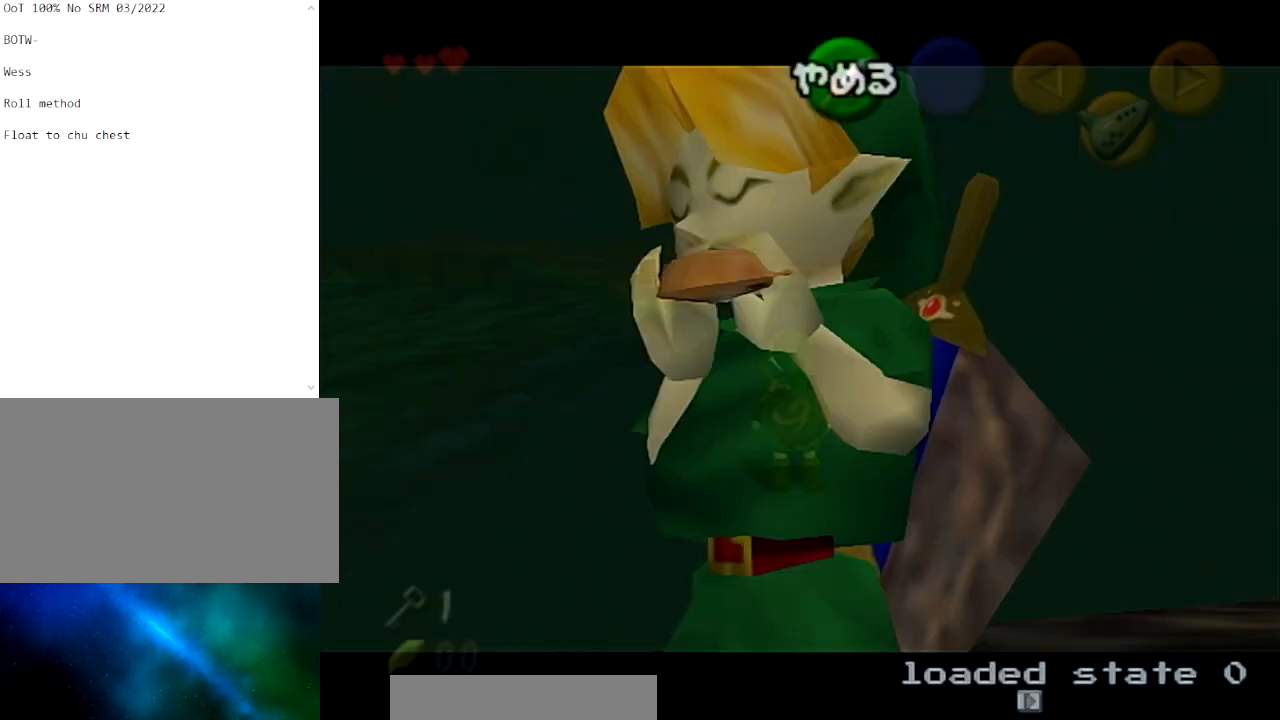
{"buttons": [], "left_stick": "center", "right_stick": "center", "events": []}
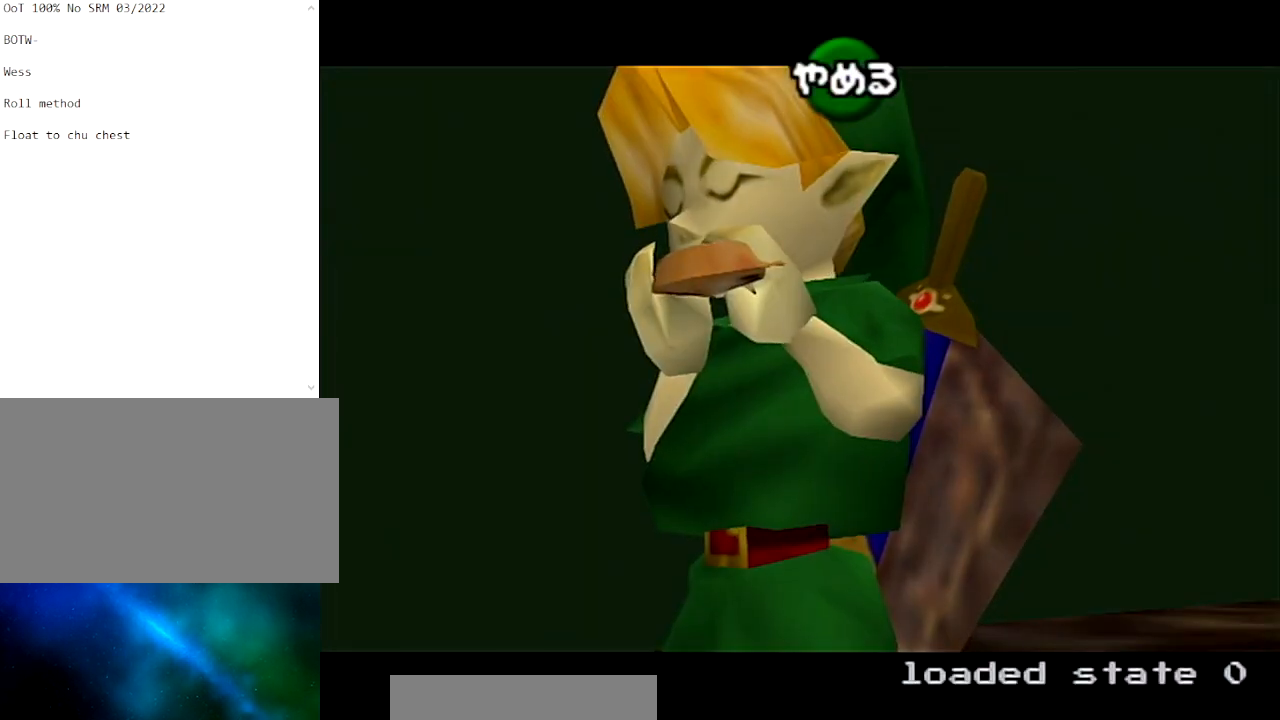
{"buttons": [], "left_stick": "center", "right_stick": "center", "events": [[33, "B", "down"], [100, "B", "up"]]}
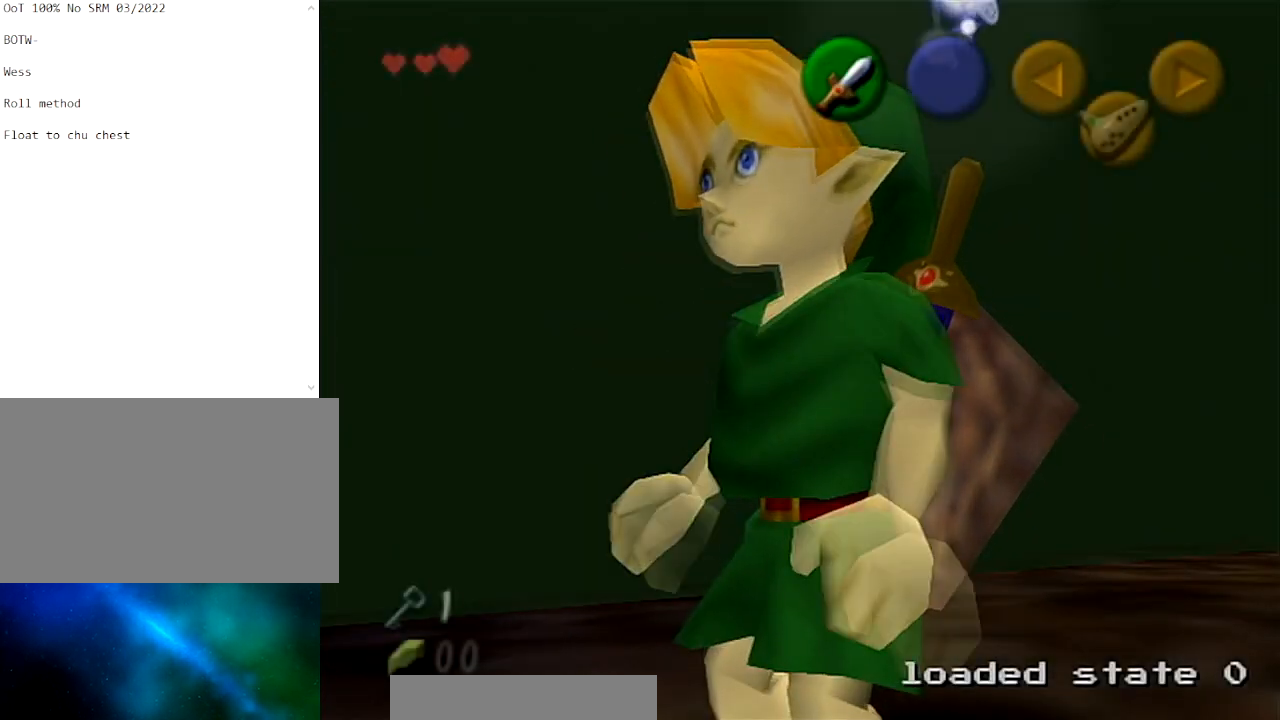
{"buttons": [], "left_stick": "center", "right_stick": "center", "events": []}
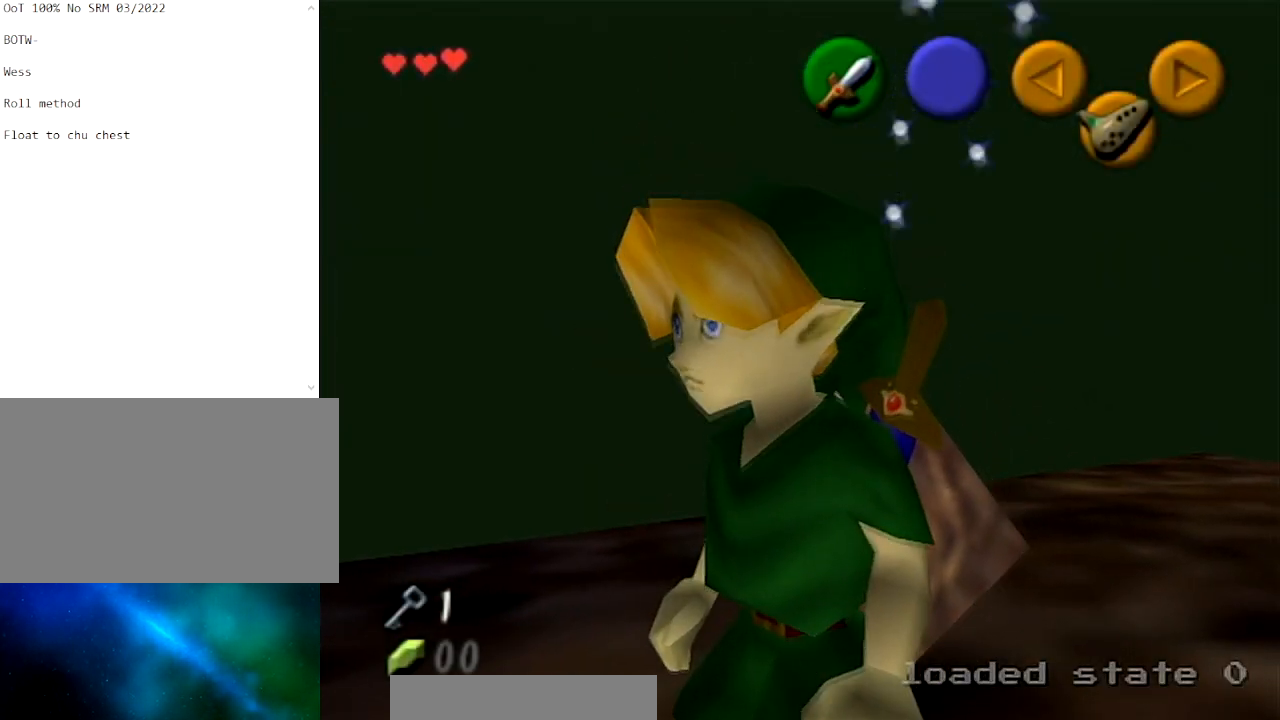
{"buttons": [], "left_stick": "center", "right_stick": "center", "events": []}
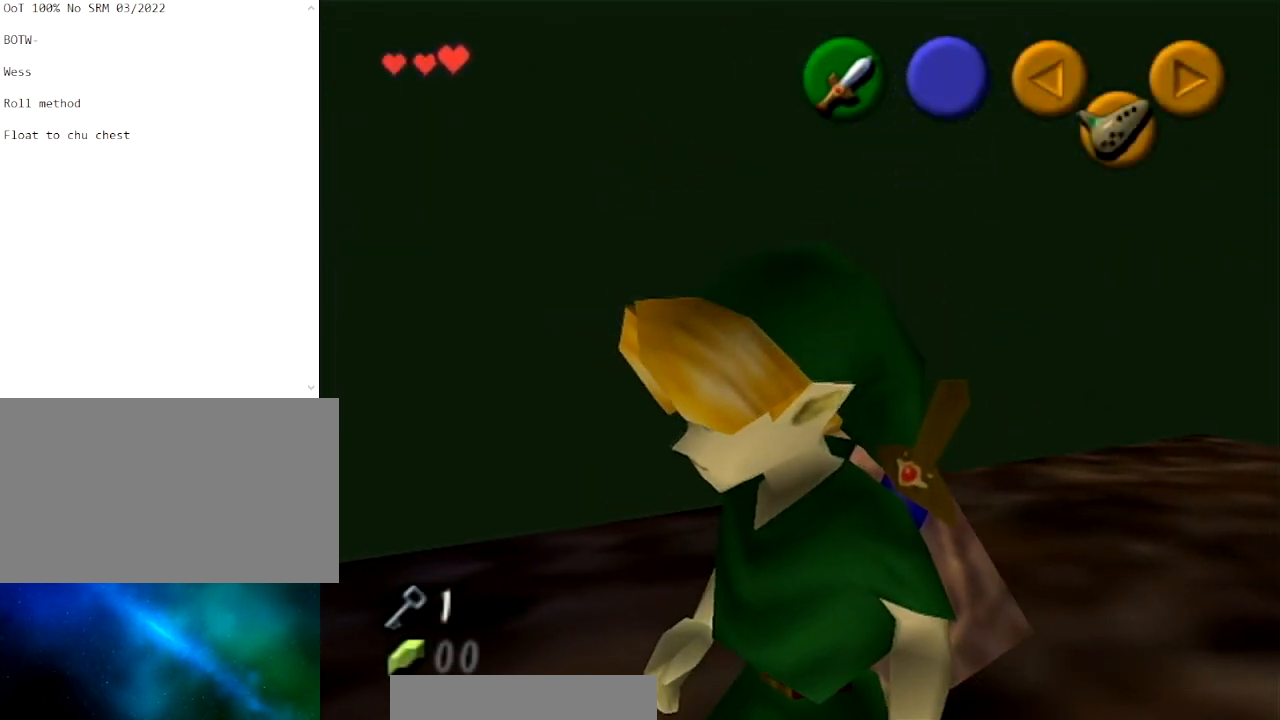
{"buttons": [], "left_stick": "center", "right_stick": "center", "events": []}
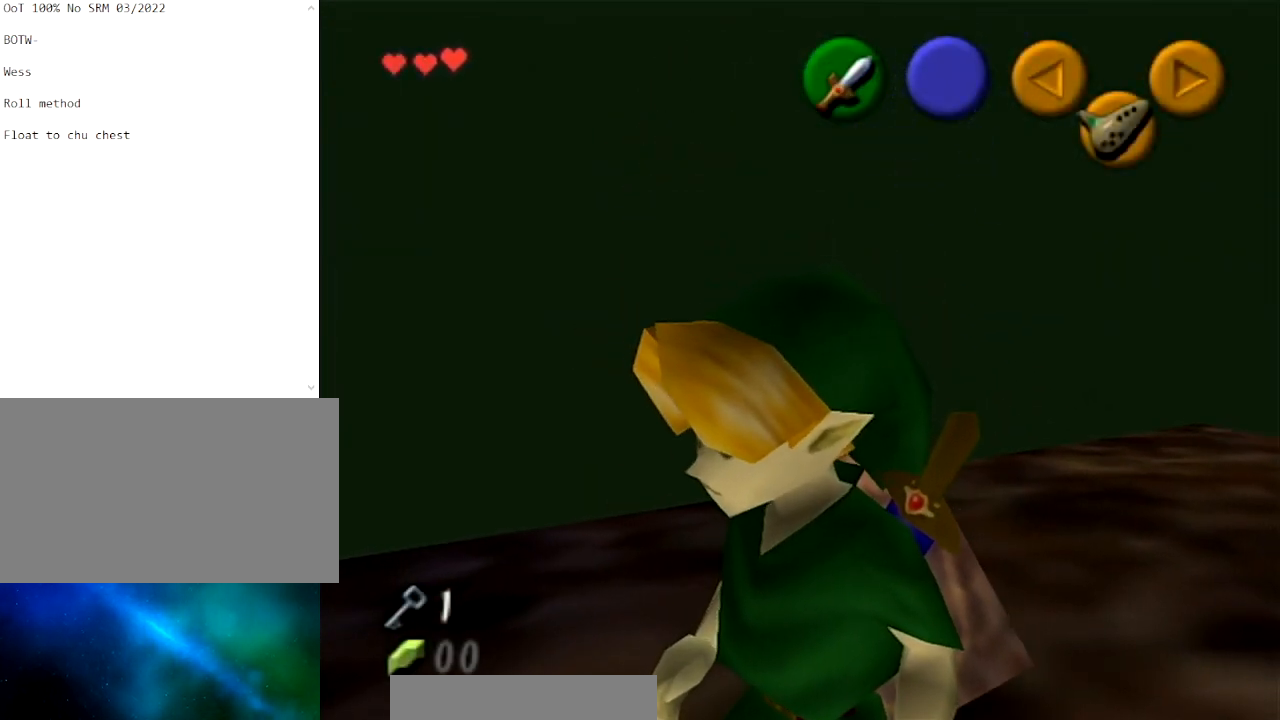
{"buttons": [], "left_stick": "center", "right_stick": "center", "events": []}